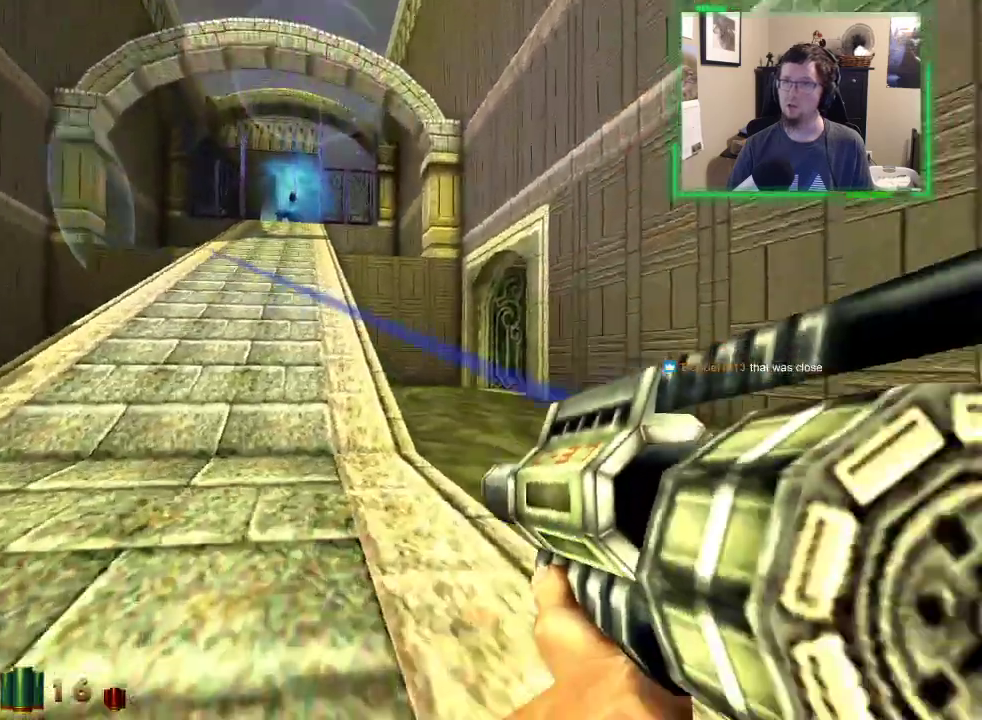
Gameplay with keyboard and mouse; each line is a JSON object with the keys and mouse buttons held at the frame after it. "events" lists presses ("down") and releases ("up") of "1", "2", "3", "4", "5", "a", "alt", "c", "caps_lock", "ctrl", "d", "e", "f", "g", "q", "r", "s", "shift", "space", "t", "tab", "v", "w", "x", "z", "mouse_left", "mouse_wheel" and "mouse_right" between this image and that frame as [ms after this image, input, new state], when the widget could be followed in between. "mouse_left", "mouse_wheel", "mouse_right" = the "left", "wheel", "right" buttons of the "mouse" list. No other keys are recorded. "wheel" means that the mouse wheel is clicked or scrolled. Not read: mouse_move.
{"keys": ["w"], "mouse": [], "events": [[83, "a", "down"], [83, "space", "down"], [217, "space", "up"], [417, "a", "up"]]}
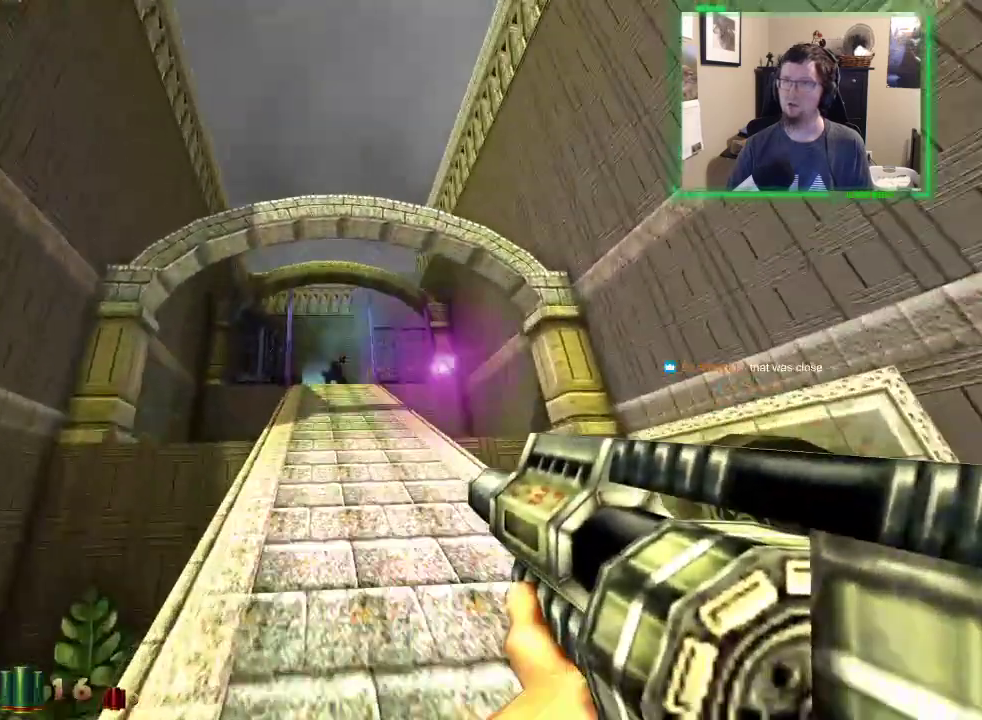
{"keys": ["w"], "mouse": [], "events": [[283, "mouse_left", "down"], [467, "mouse_left", "up"]]}
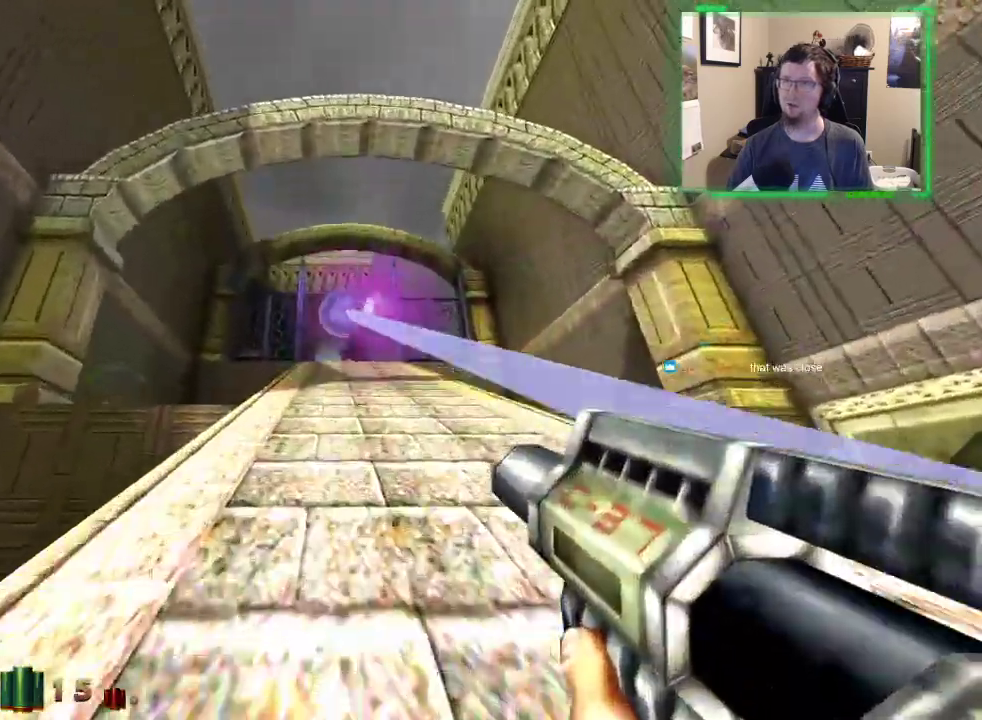
{"keys": ["d", "w"], "mouse": [], "events": [[67, "a", "down"], [250, "d", "down"], [300, "a", "up"], [300, "space", "down"], [483, "space", "up"]]}
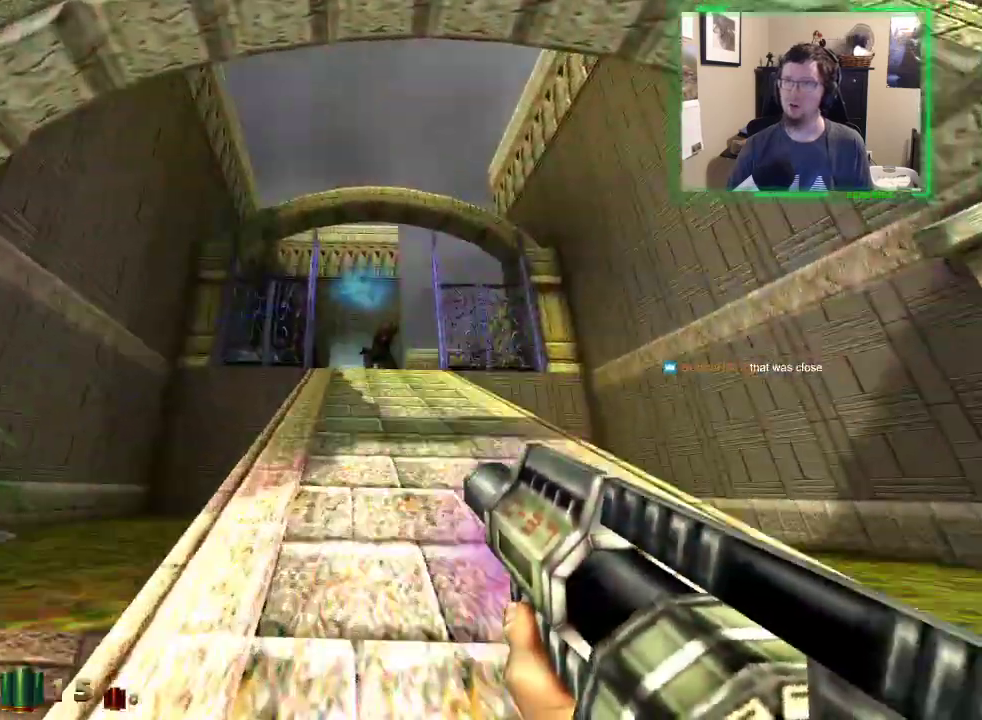
{"keys": ["w"], "mouse": ["left"], "events": [[83, "d", "up"], [417, "mouse_left", "down"]]}
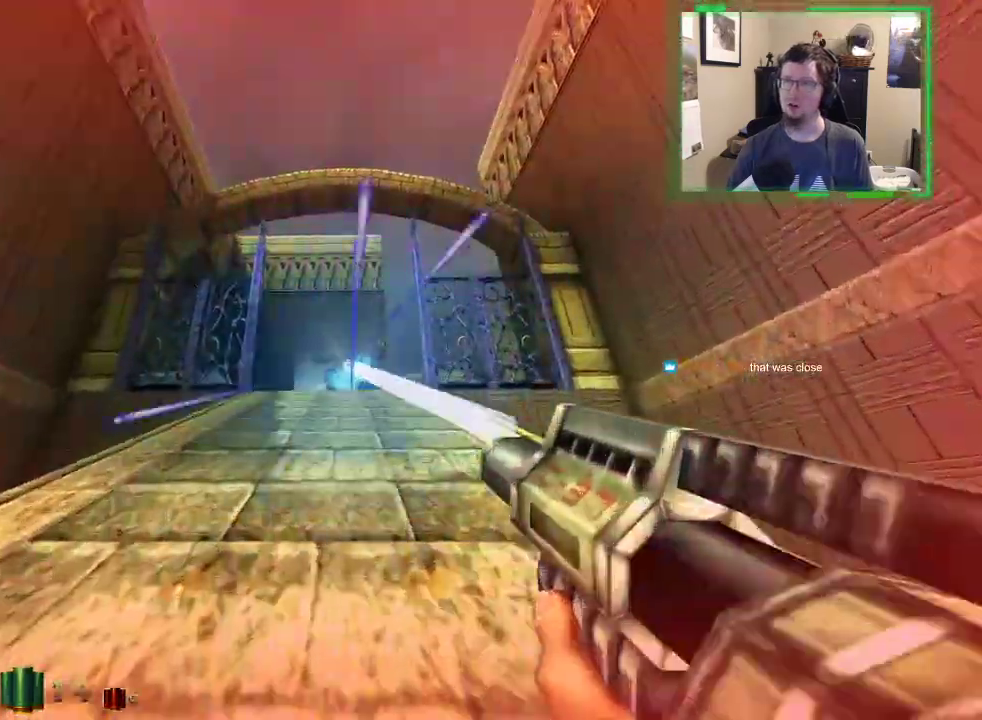
{"keys": ["d", "space", "w"], "mouse": [], "events": [[50, "a", "down"], [50, "mouse_left", "up"], [283, "a", "up"], [283, "d", "down"], [433, "space", "down"]]}
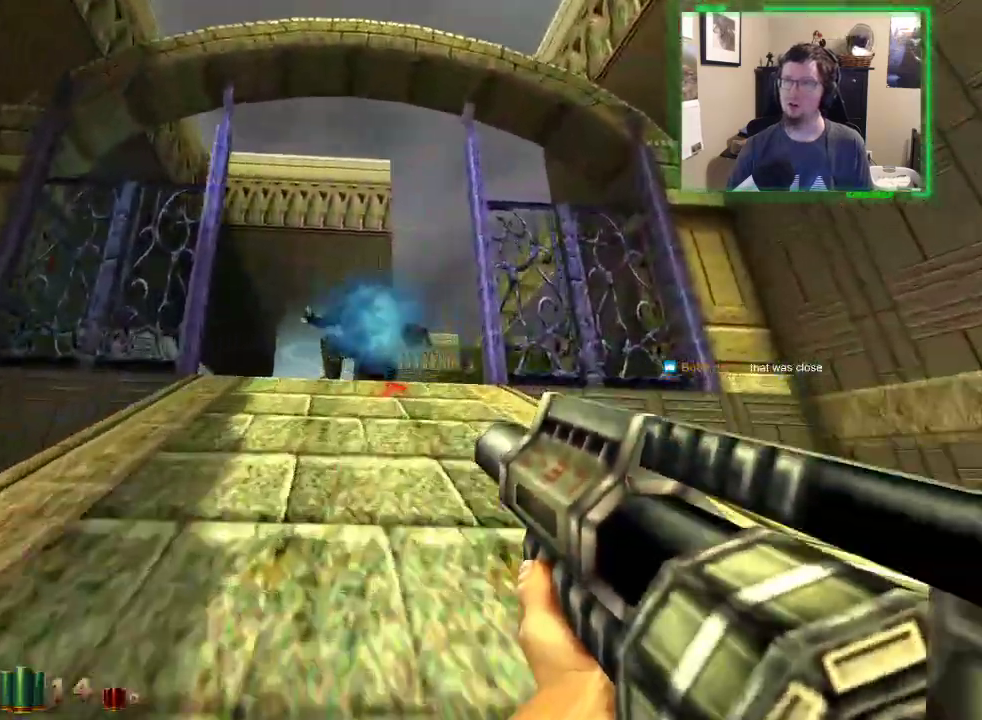
{"keys": ["w"], "mouse": ["left"], "events": [[67, "d", "up"], [117, "space", "up"], [167, "a", "down"], [300, "a", "up"], [433, "mouse_left", "down"]]}
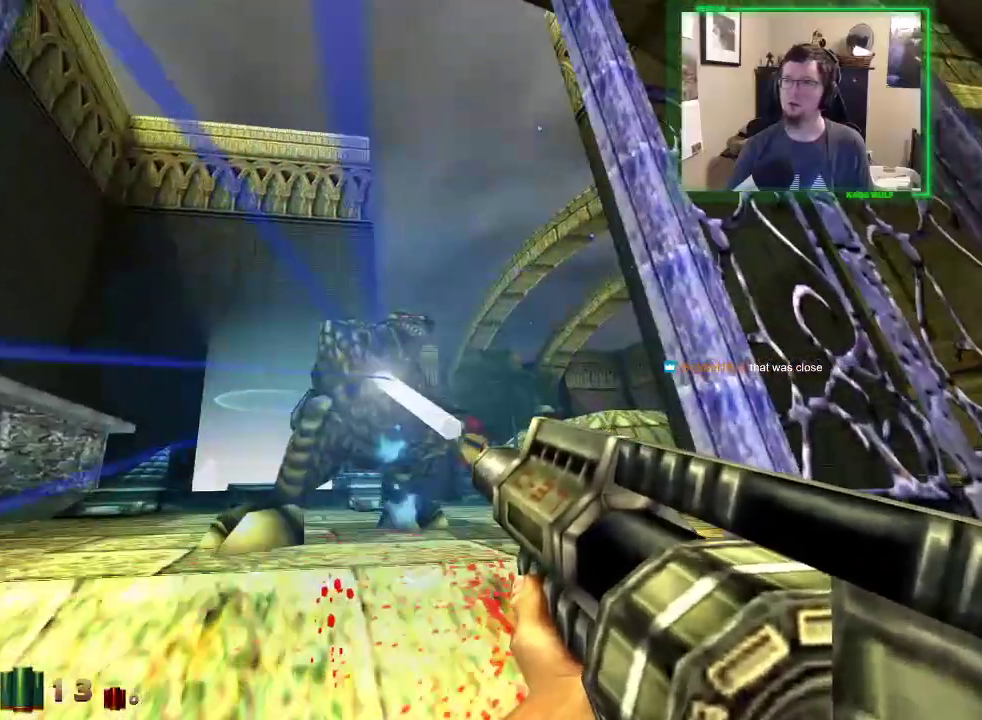
{"keys": ["a", "w"], "mouse": [], "events": [[83, "mouse_left", "up"], [133, "mouse_left", "down"], [183, "a", "down"], [217, "mouse_left", "up"]]}
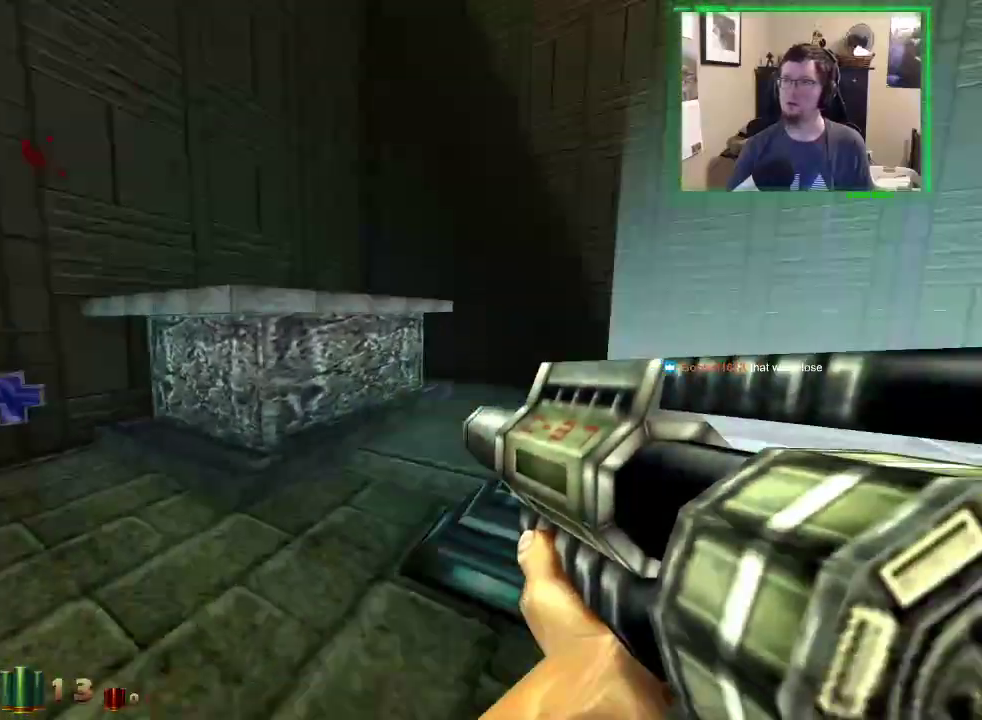
{"keys": ["d", "w"], "mouse": [], "events": [[383, "d", "down"], [433, "a", "up"]]}
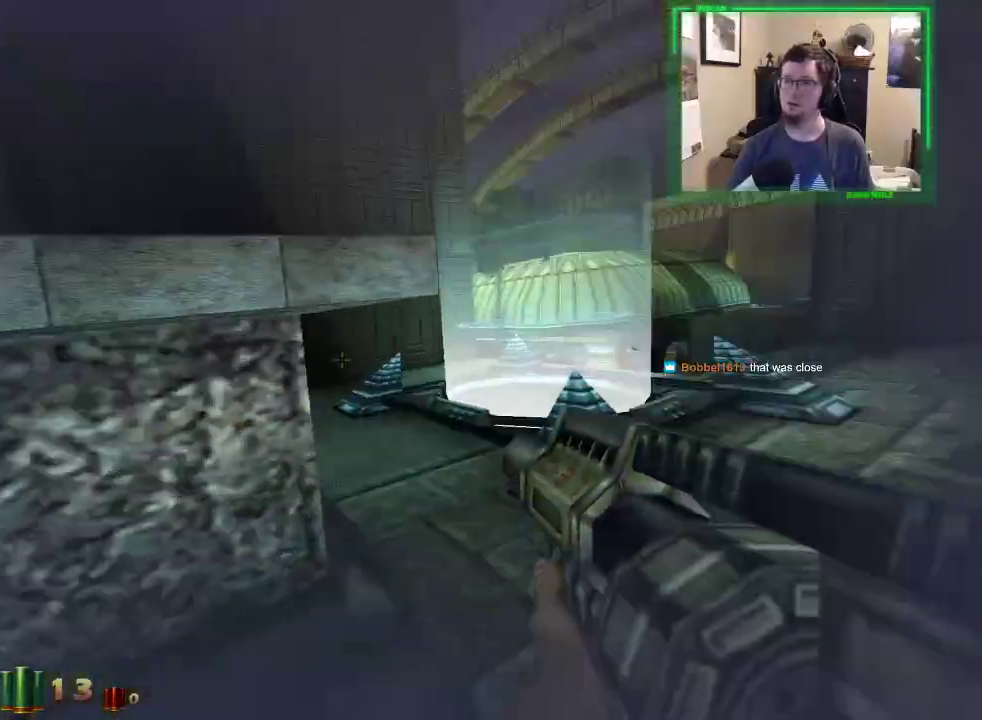
{"keys": ["w"], "mouse": [], "events": [[17, "space", "down"], [117, "space", "up"], [200, "a", "down"], [250, "d", "up"], [483, "a", "up"]]}
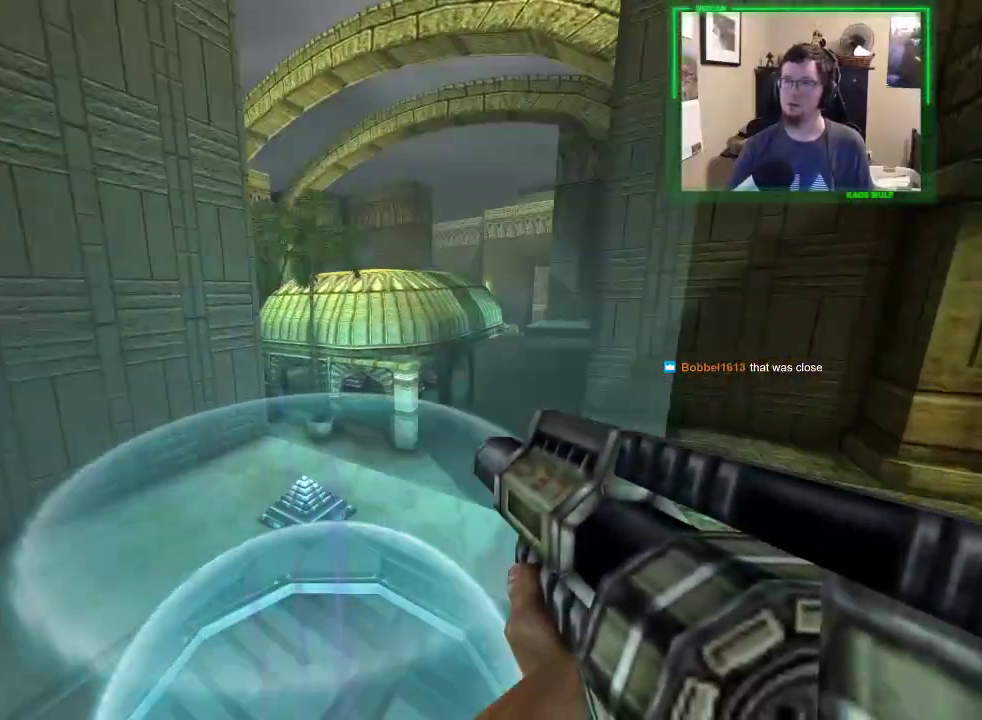
{"keys": ["w"], "mouse": [], "events": [[417, "e", "down"], [500, "e", "up"]]}
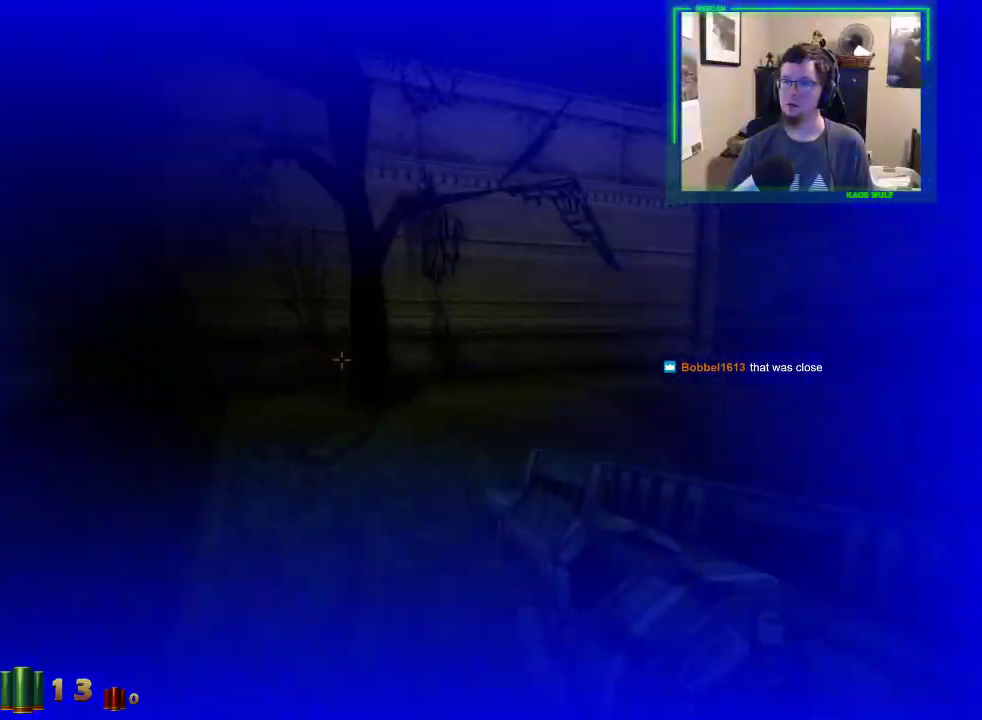
{"keys": ["a", "w"], "mouse": [], "events": [[100, "a", "down"]]}
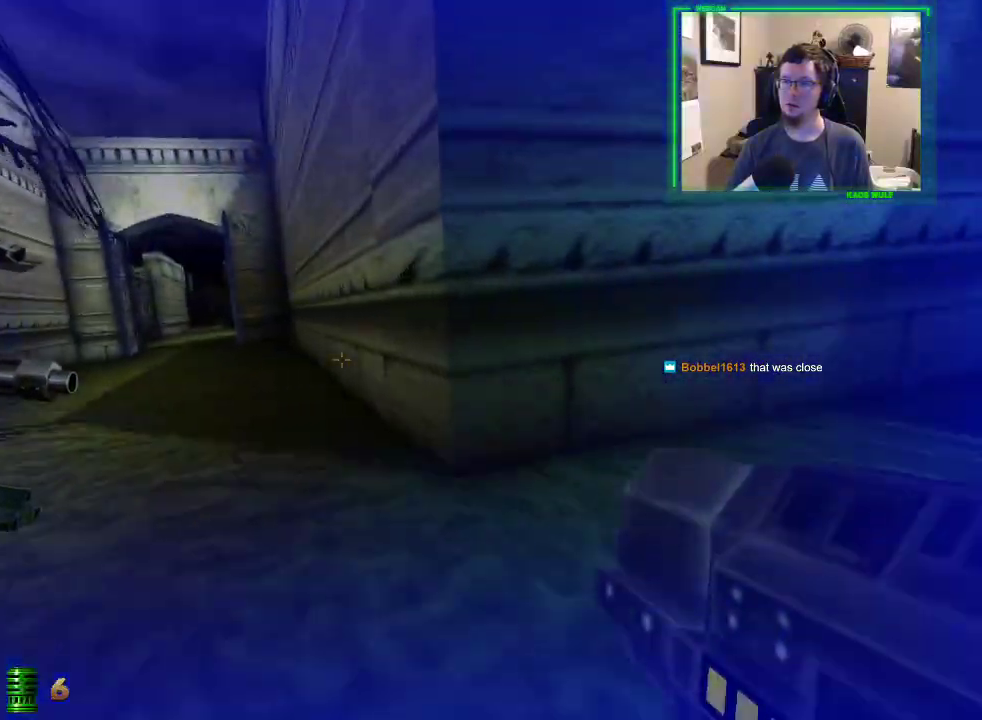
{"keys": ["a", "w"], "mouse": [], "events": [[200, "e", "down"], [300, "e", "up"]]}
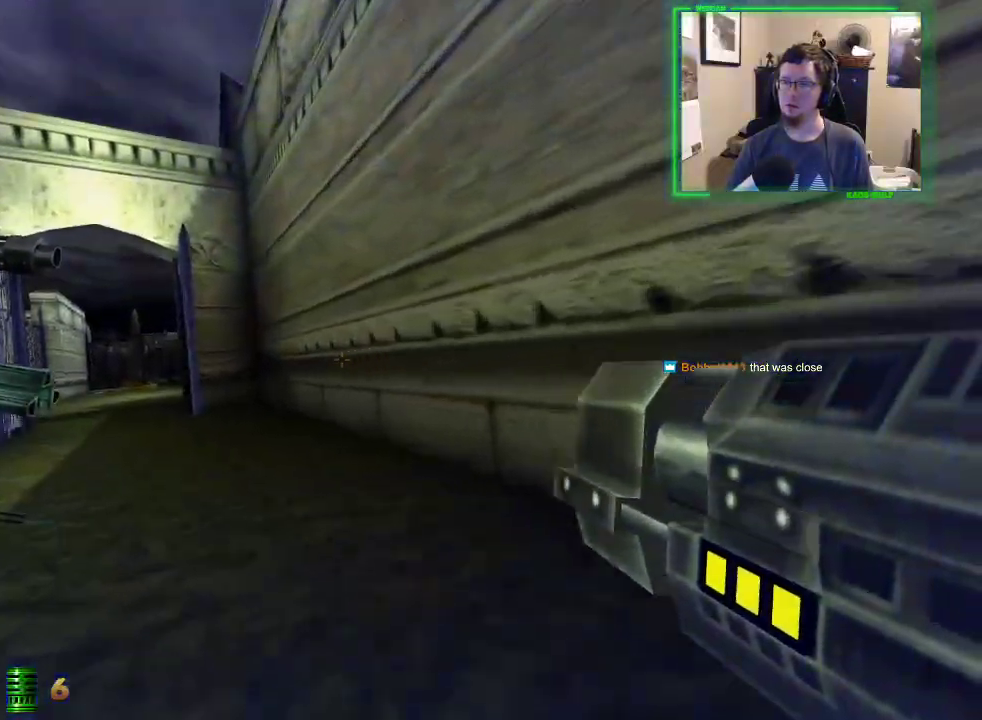
{"keys": ["a", "w"], "mouse": [], "events": []}
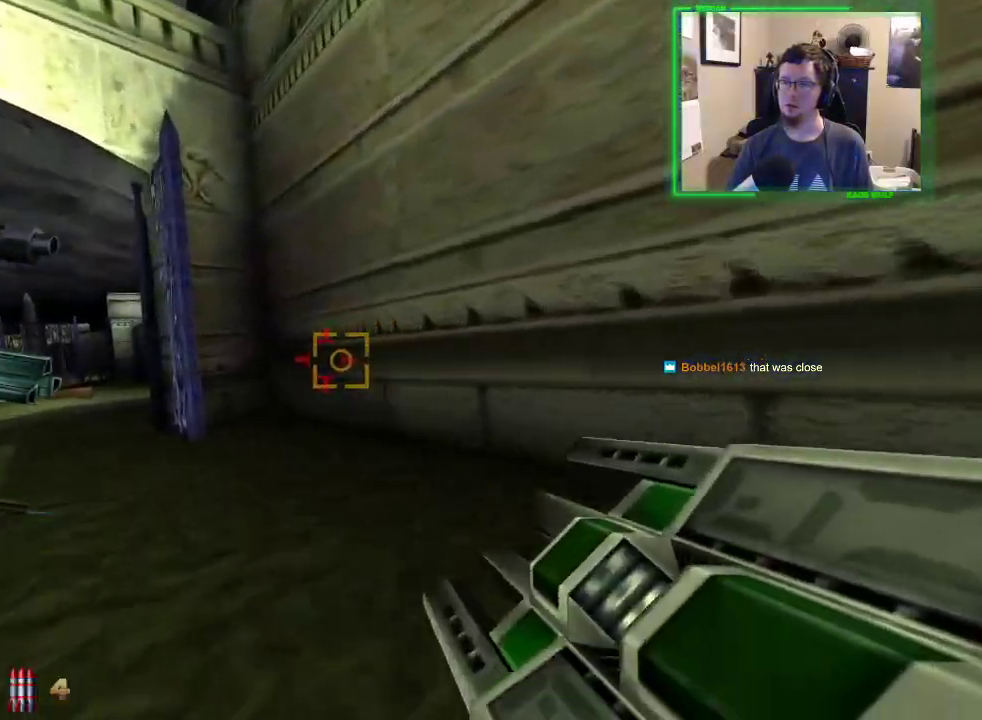
{"keys": ["a", "w"], "mouse": [], "events": []}
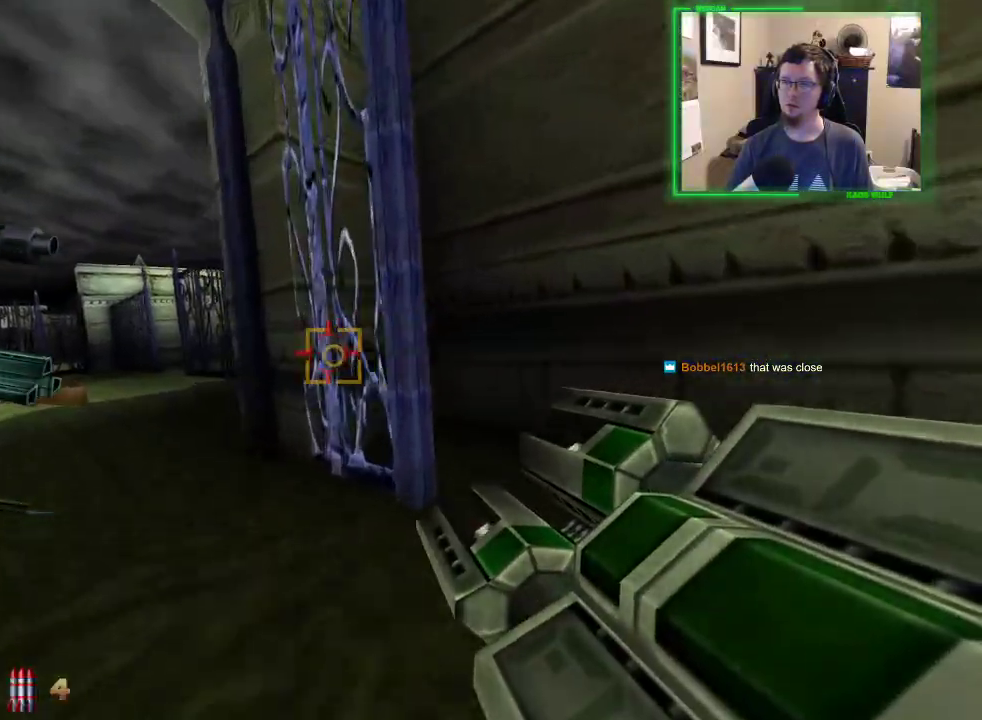
{"keys": ["a", "w"], "mouse": [], "events": []}
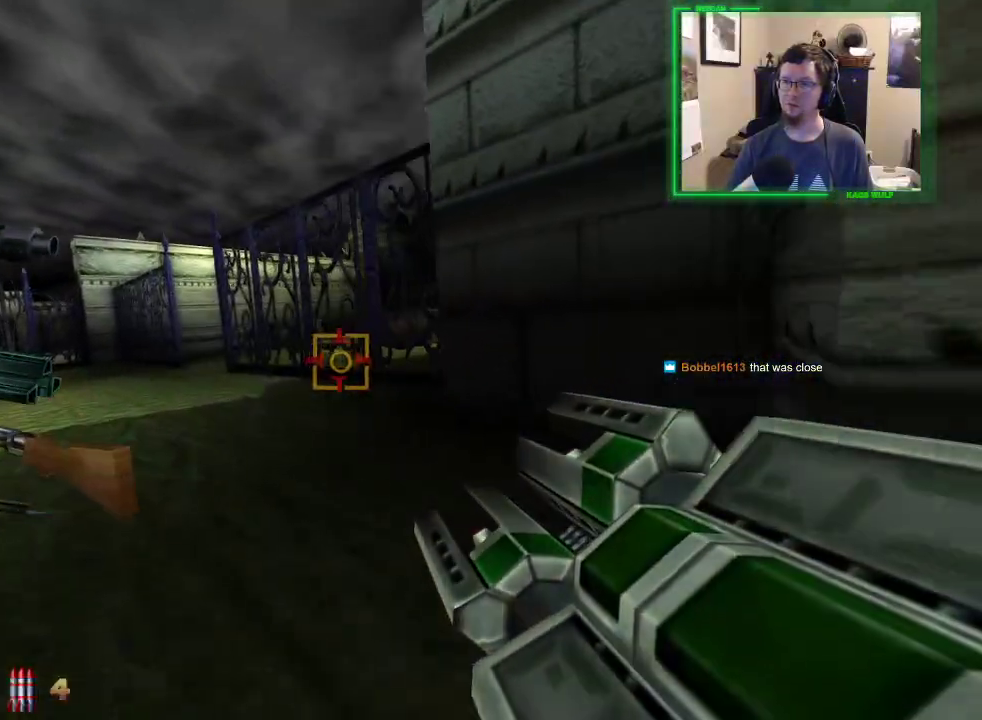
{"keys": ["a", "w"], "mouse": [], "events": []}
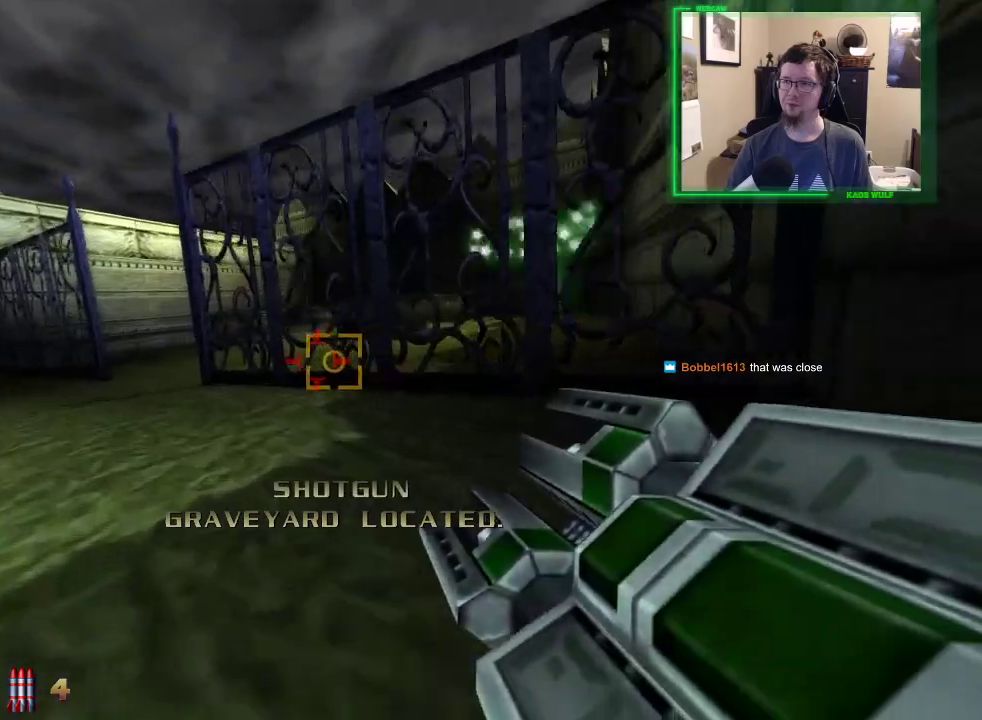
{"keys": [], "mouse": [], "events": [[433, "w", "up"], [467, "a", "up"]]}
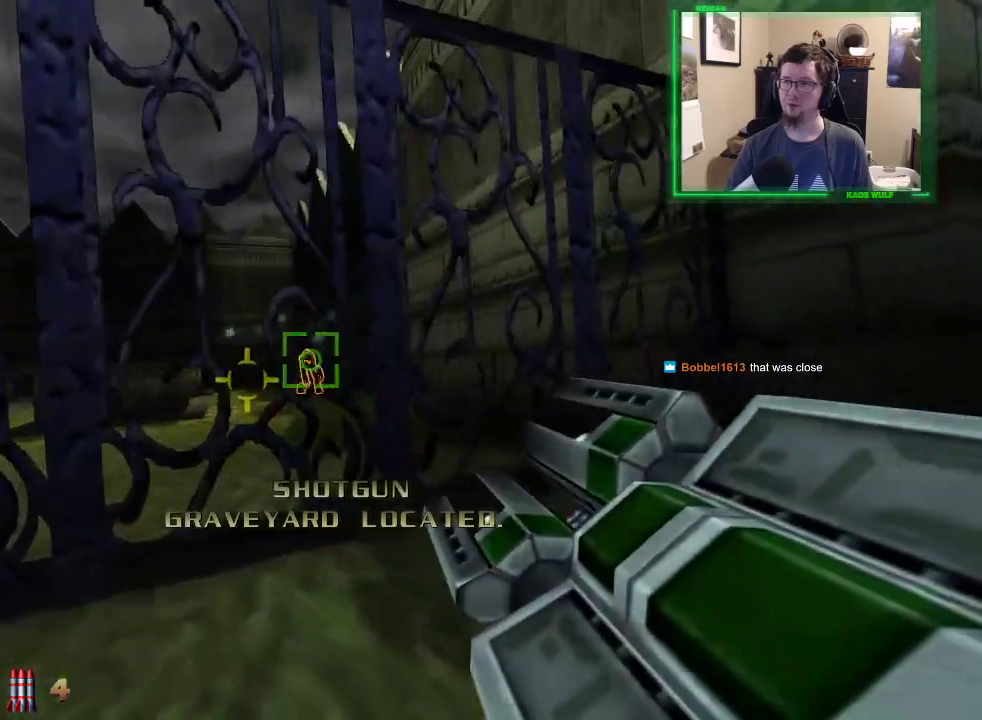
{"keys": ["s"], "mouse": [], "events": [[17, "mouse_left", "down"], [167, "mouse_left", "up"], [300, "a", "down"], [400, "a", "up"], [483, "s", "down"]]}
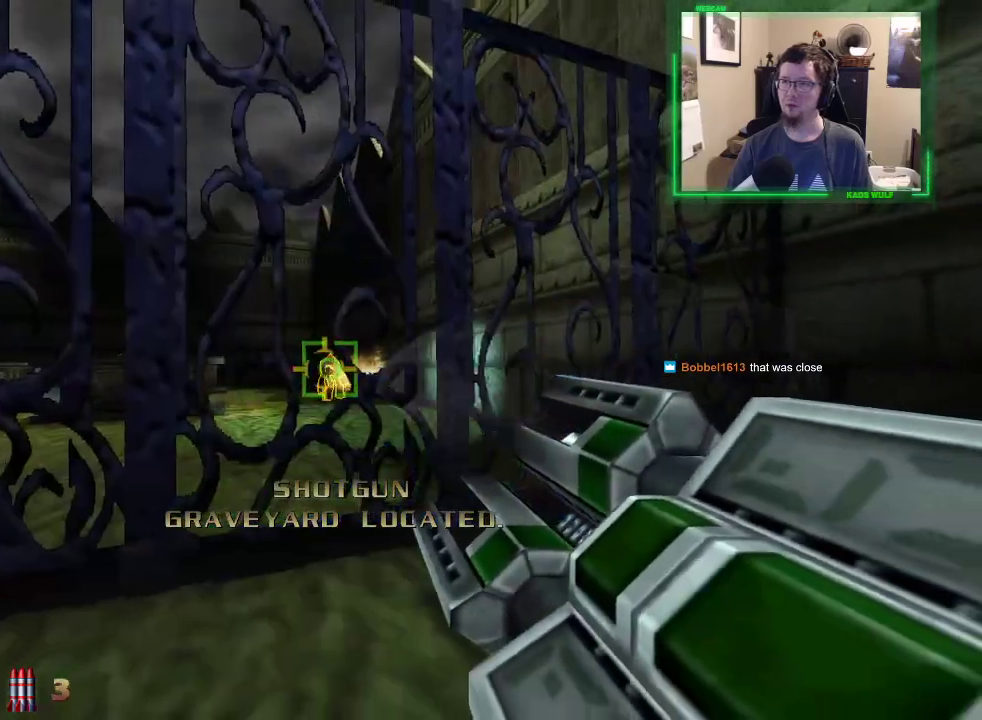
{"keys": [], "mouse": [], "events": [[183, "s", "up"]]}
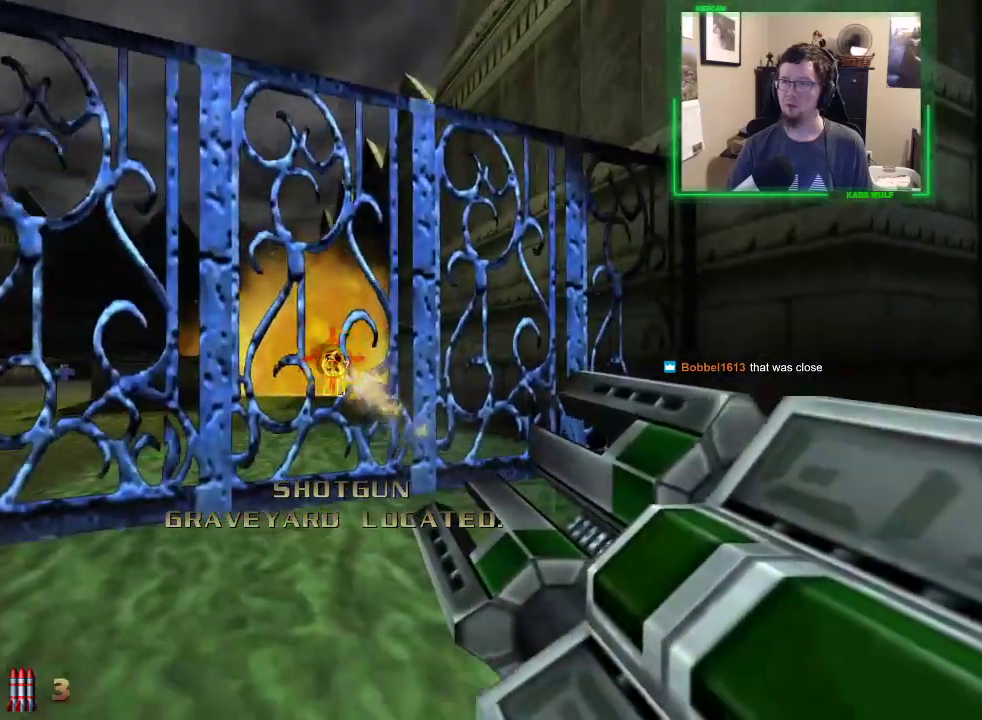
{"keys": ["a"], "mouse": [], "events": [[383, "a", "down"]]}
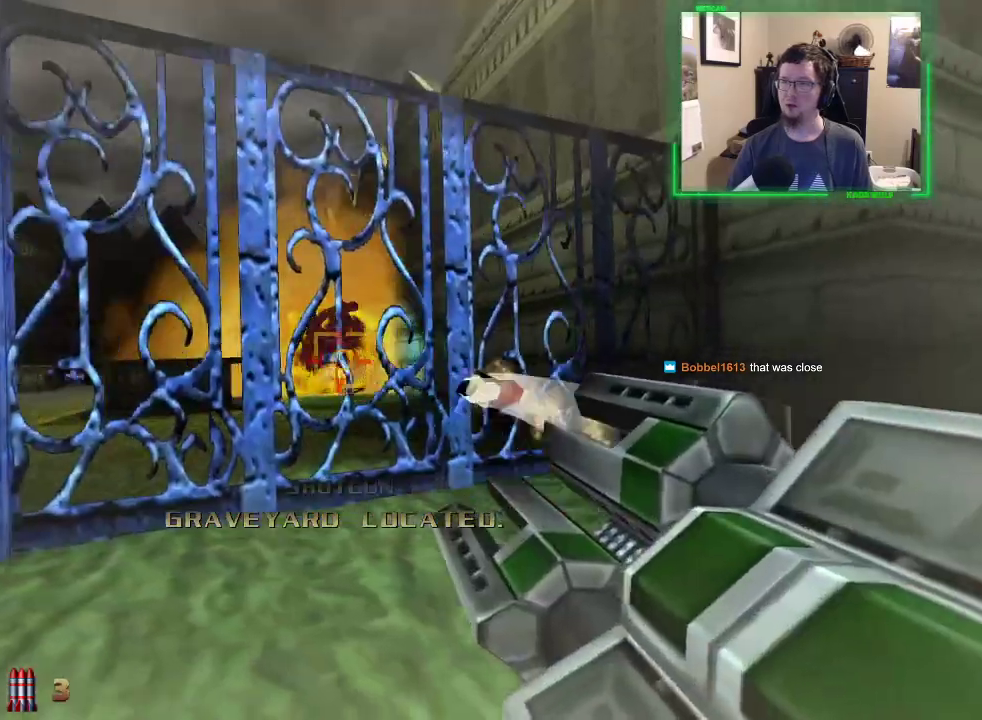
{"keys": ["a", "w"], "mouse": [], "events": [[167, "w", "down"]]}
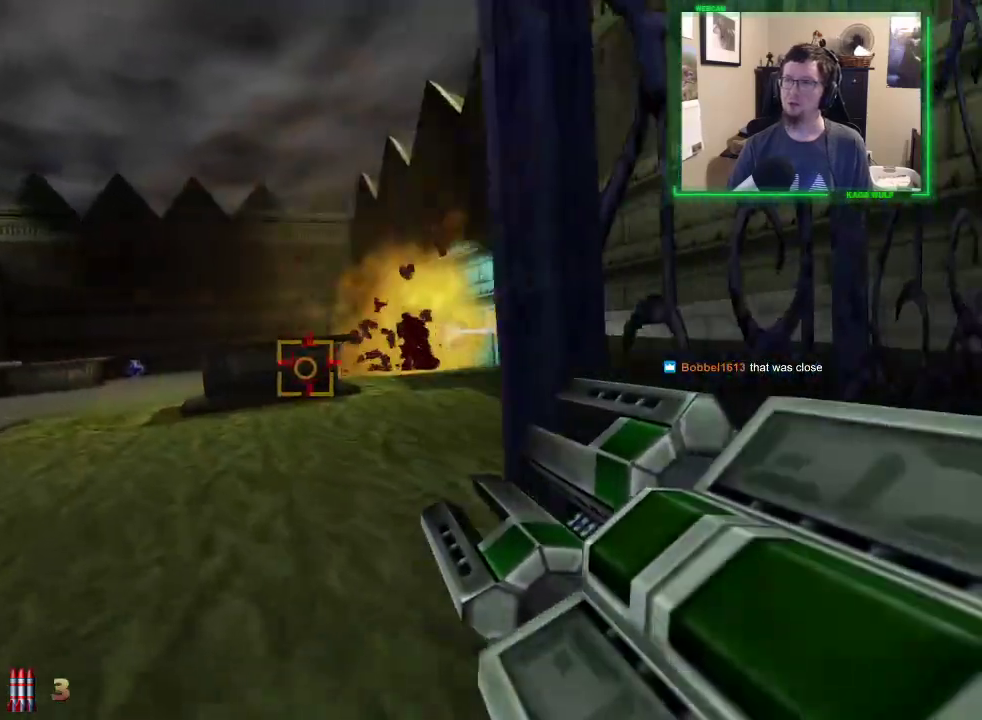
{"keys": ["a", "w"], "mouse": [], "events": []}
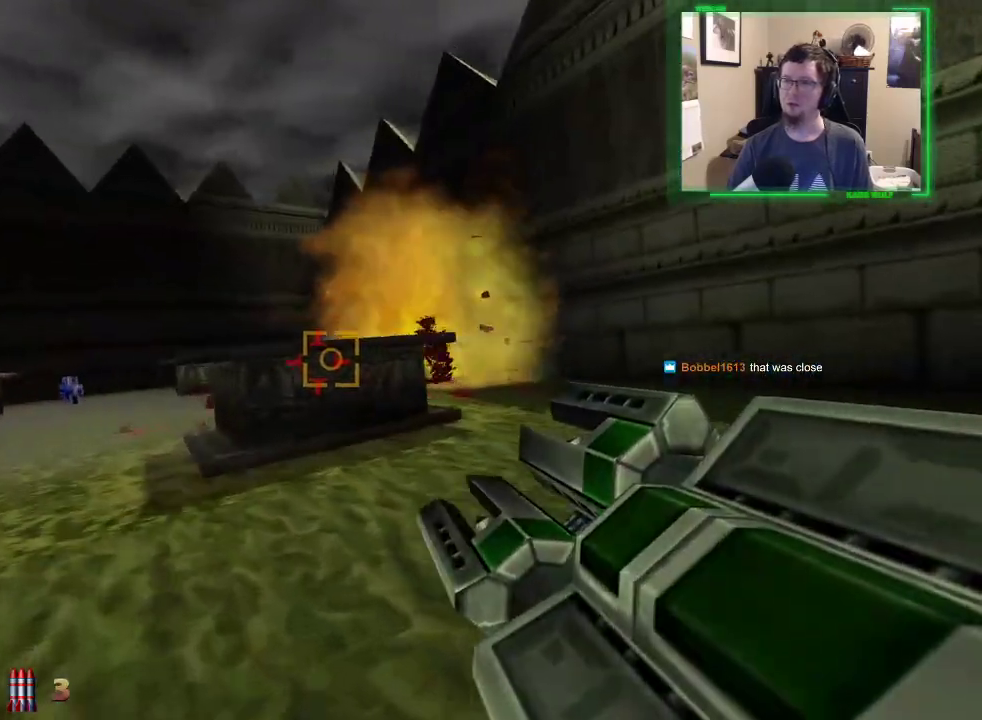
{"keys": ["a", "w"], "mouse": [], "events": []}
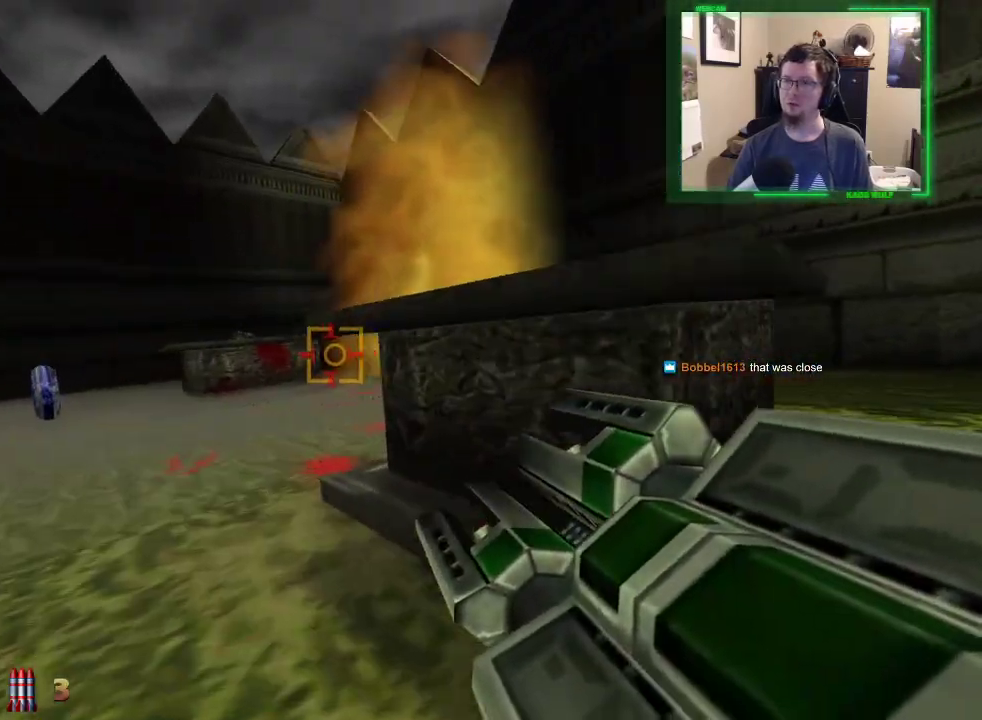
{"keys": ["a", "w"], "mouse": [], "events": []}
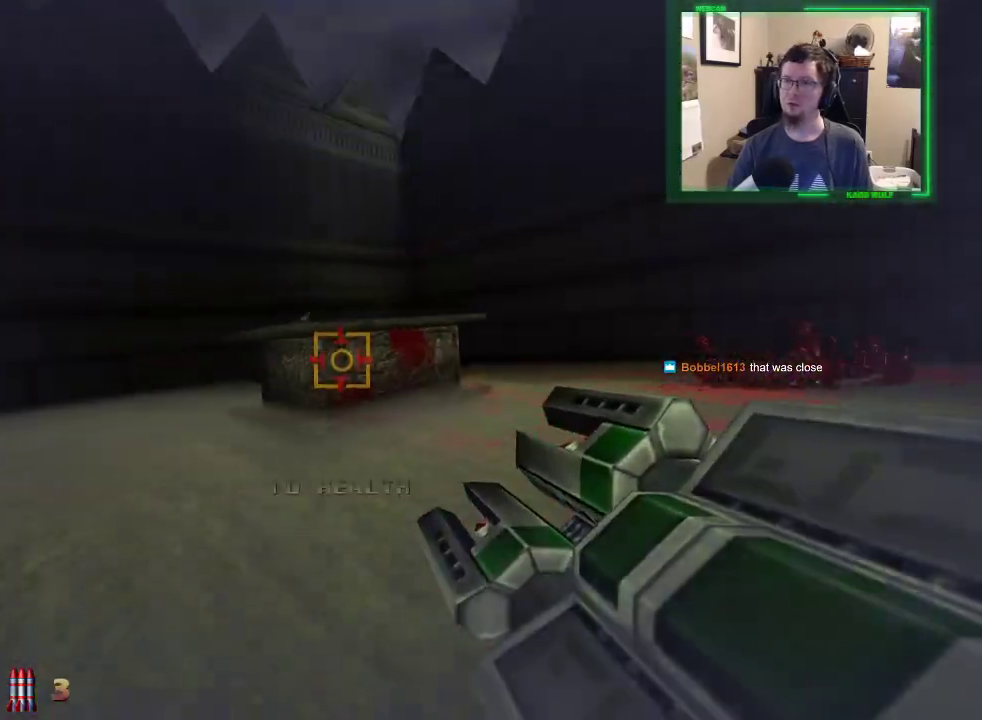
{"keys": ["a", "w"], "mouse": [], "events": []}
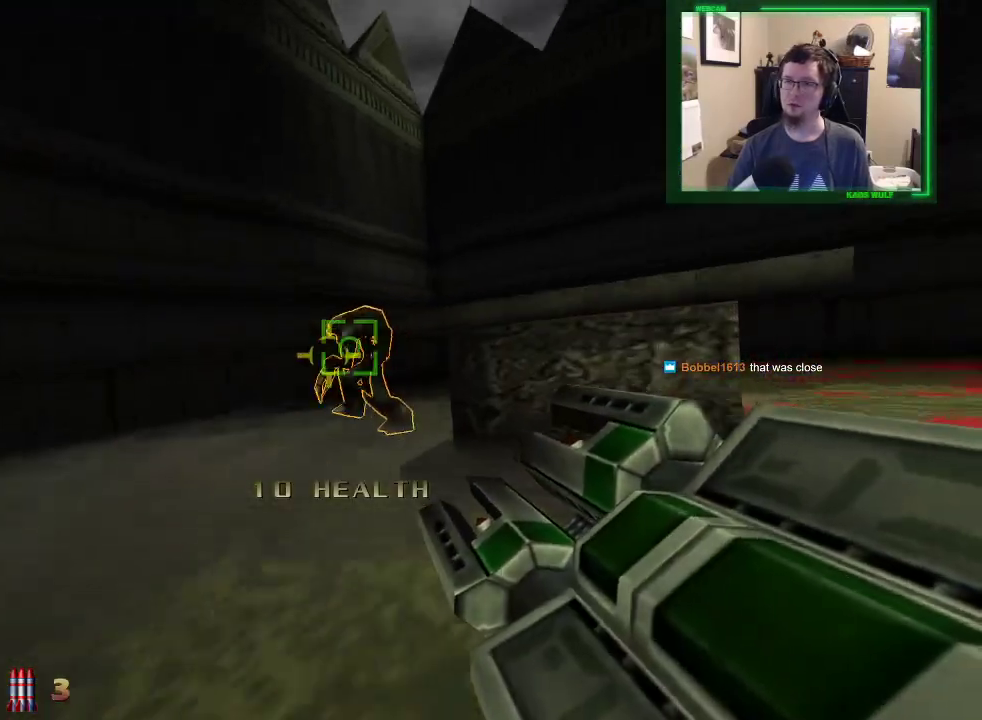
{"keys": ["s"], "mouse": [], "events": [[200, "mouse_left", "down"], [200, "w", "up"], [283, "mouse_left", "up"], [283, "s", "down"], [333, "a", "up"]]}
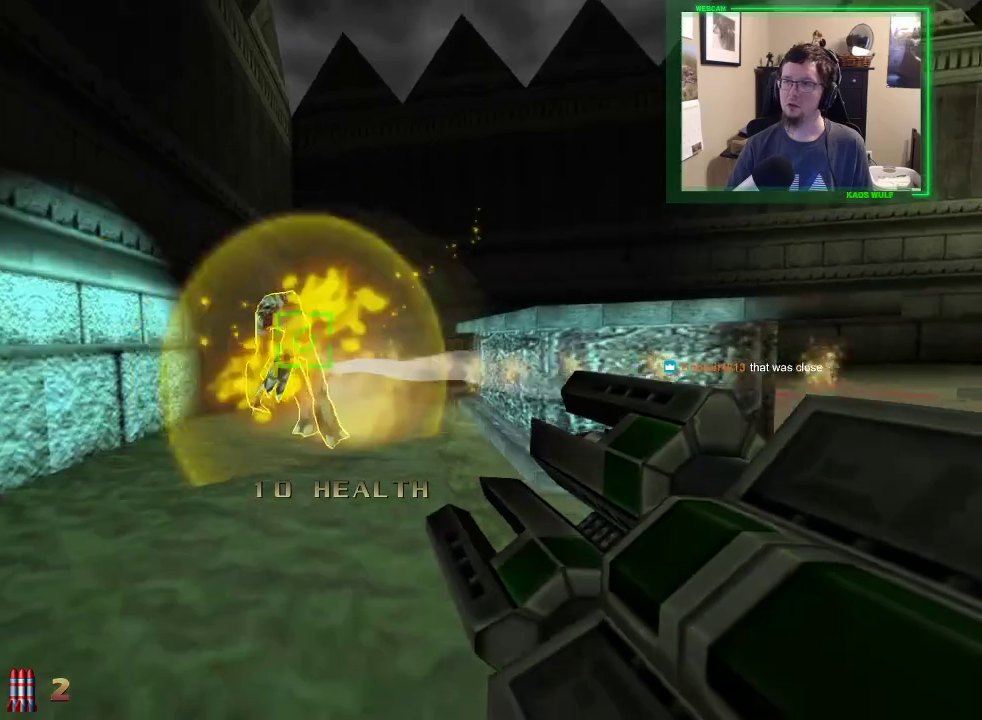
{"keys": [], "mouse": [], "events": [[167, "s", "up"], [200, "a", "down"], [350, "a", "up"]]}
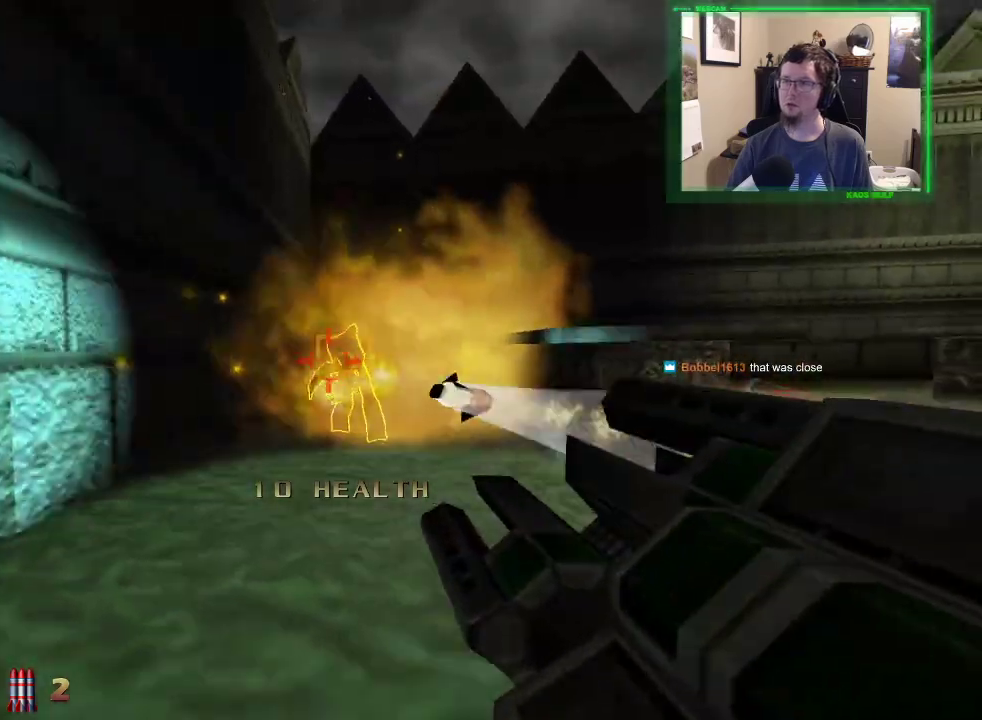
{"keys": ["w"], "mouse": [], "events": [[417, "w", "down"]]}
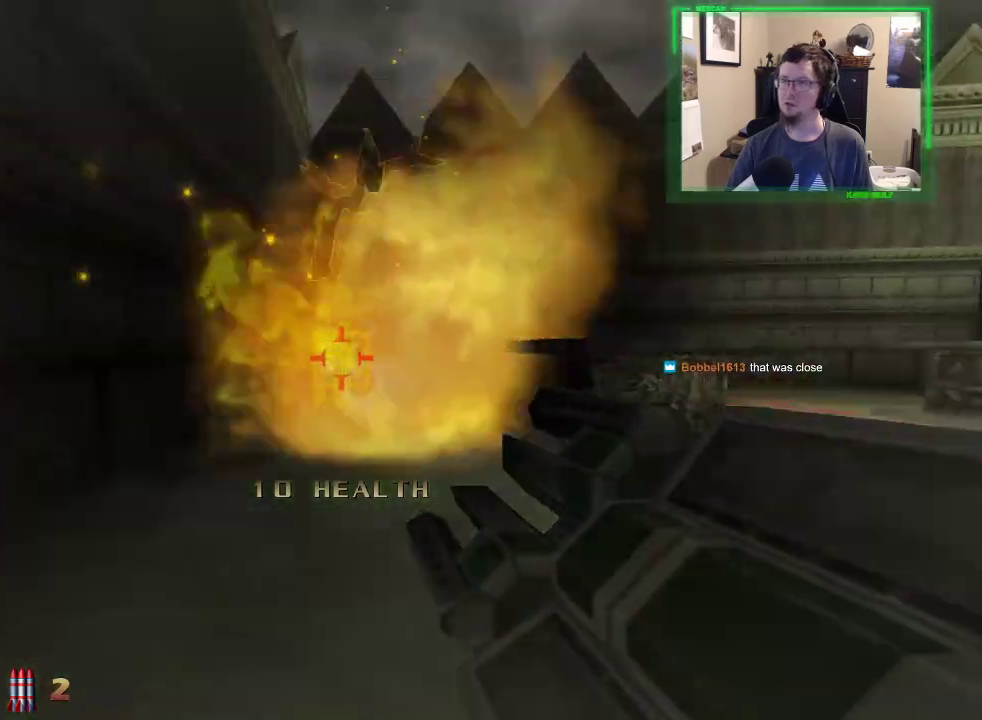
{"keys": ["d", "w"], "mouse": [], "events": [[50, "d", "down"]]}
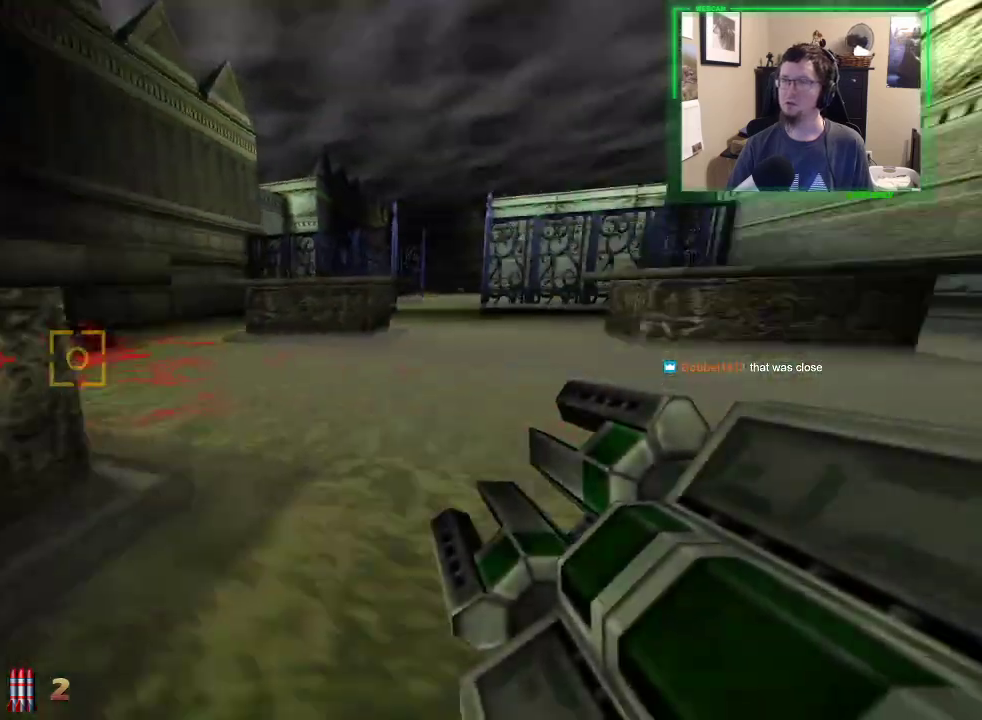
{"keys": ["a", "w"], "mouse": [], "events": [[17, "a", "down"], [67, "d", "up"]]}